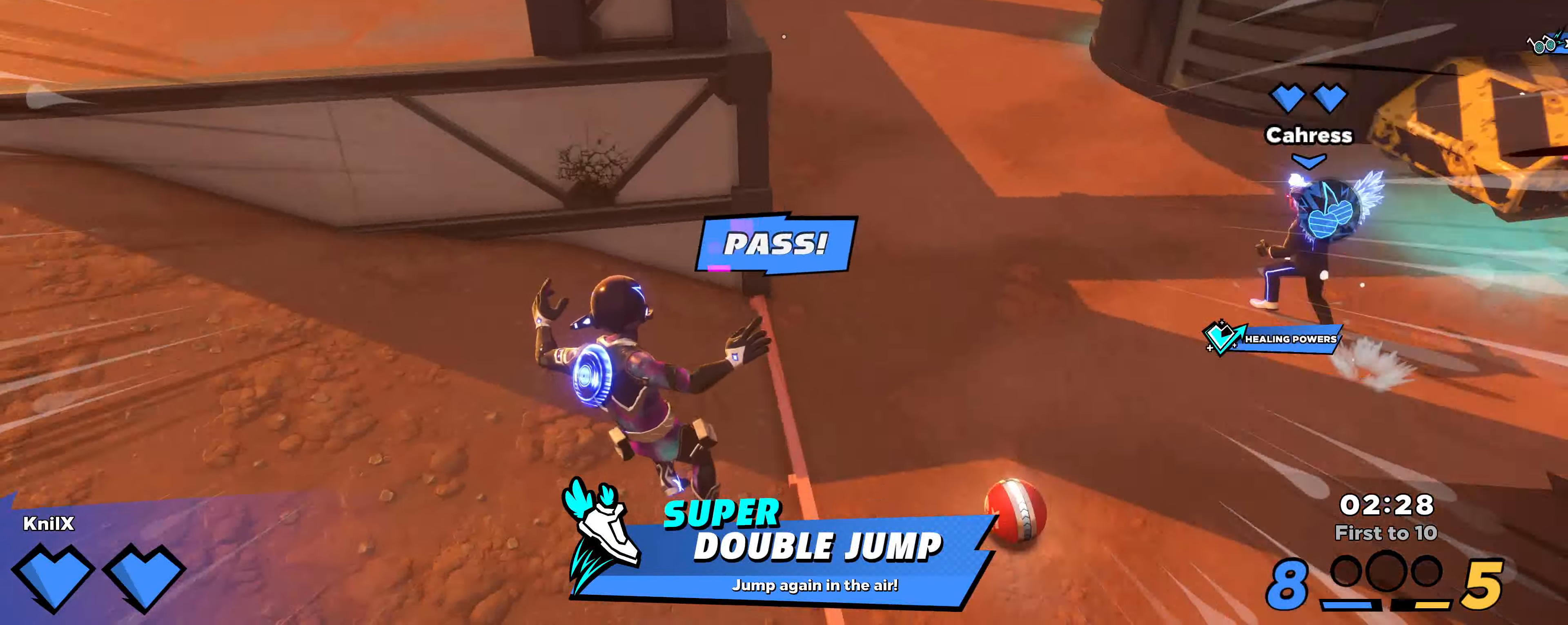
Gameplay with keyboard and mouse; each line is a JSON object with the keys and mouse buttons held at the frame after it. "events" lists presses ("down") and releases ("up") of "a", "alt", "ctrl", "d", "e", "f", "q", "r", "s", "shift", "space", "w", "mouse_left", "mouse_wheel", "mouse_right" and "mouse_mb4" between this image and that frame as [ms after this image, input, new state], when the widget could be followed in between. "mouse_left", "mouse_wheel", "mouse_right", "mouse_mb4" = the "left", "wheel", "right", "mb4" buttons of the "mouse" list. No other keys are recorded. "wheel" means that the mouse wheel is clicked or scrolled. Mouse movement is not recorded. Not read: mouse_mb5.
{"keys": ["shift", "space", "w"], "mouse": ["wheel"], "events": [[367, "d", "up"], [467, "mouse_wheel", "down"], [467, "space", "down"]]}
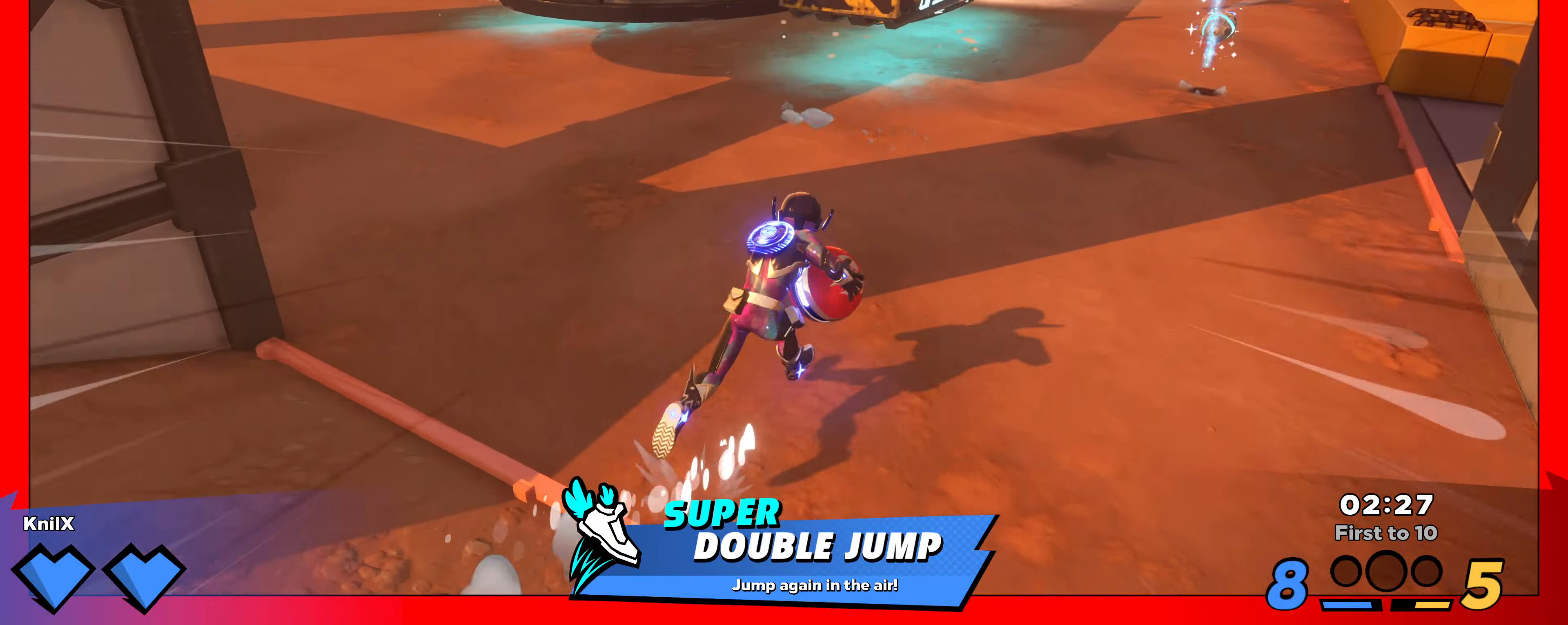
{"keys": ["s"], "mouse": [], "events": [[17, "d", "down"], [17, "mouse_wheel", "up"], [67, "shift", "up"], [67, "space", "up"], [84, "w", "up"], [117, "q", "down"], [150, "s", "down"], [184, "d", "up"], [250, "q", "up"]]}
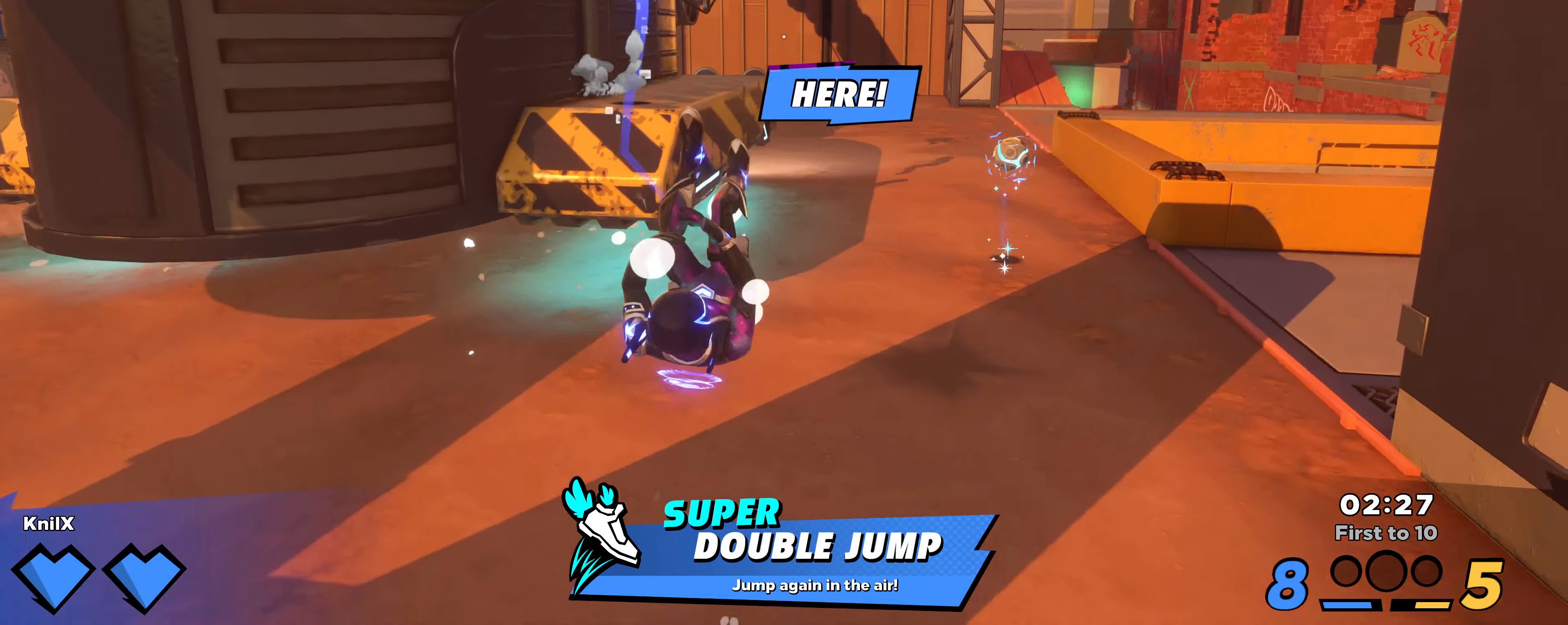
{"keys": ["s"], "mouse": [], "events": [[117, "space", "down"], [234, "space", "up"], [367, "q", "down"], [500, "q", "up"]]}
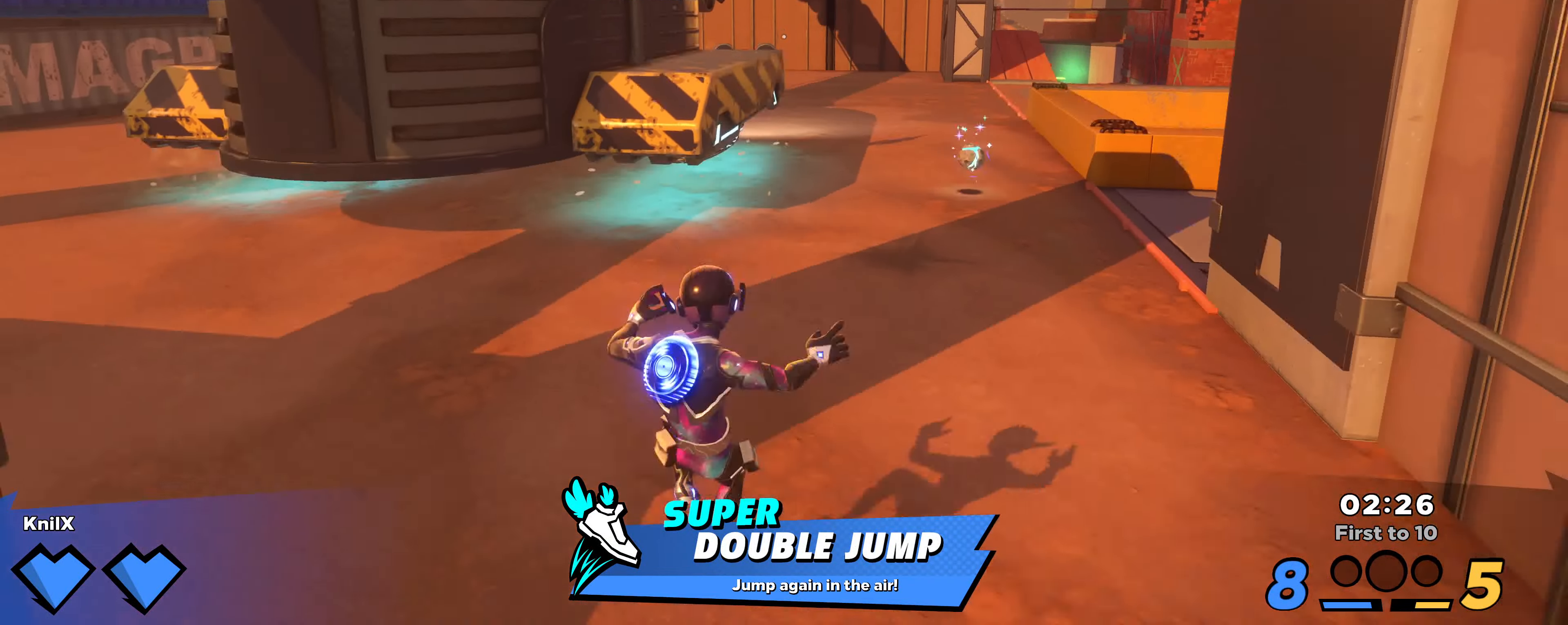
{"keys": ["shift", "w"], "mouse": [], "events": [[17, "d", "down"], [17, "shift", "down"], [34, "w", "down"], [50, "s", "up"], [167, "d", "up"]]}
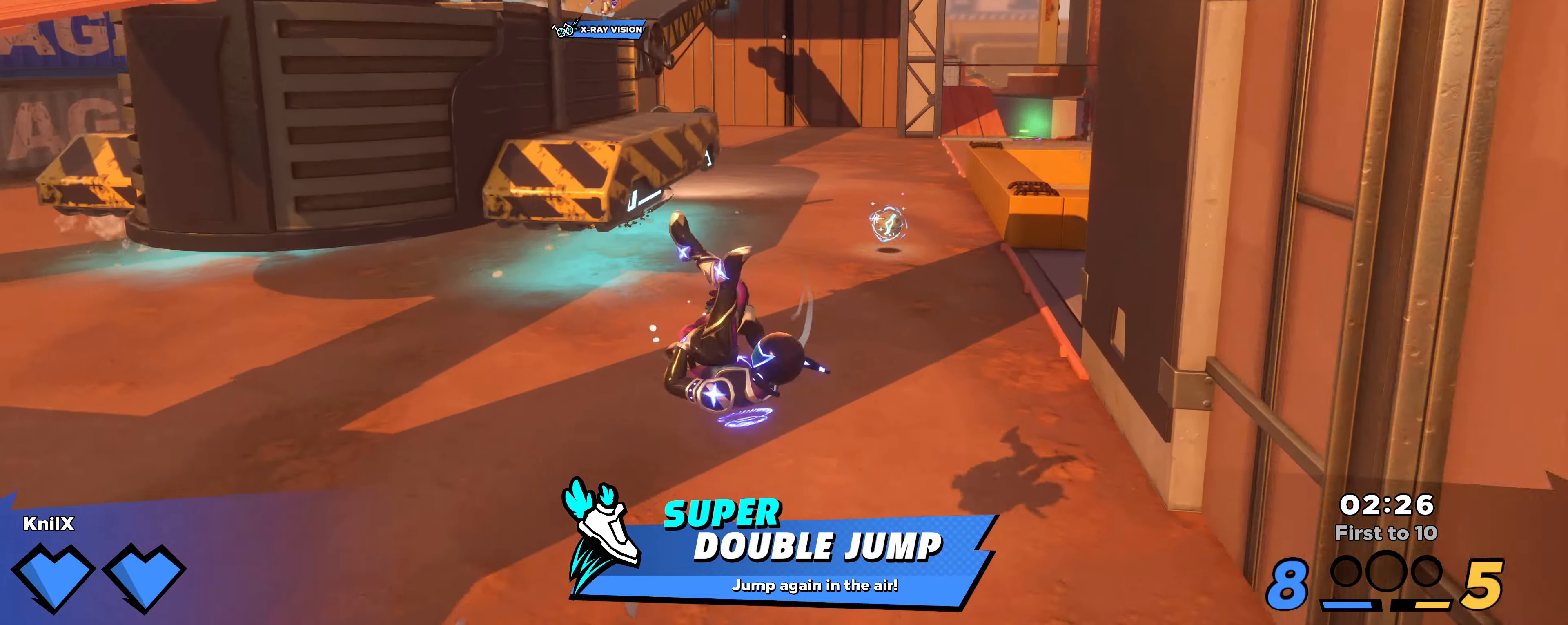
{"keys": ["d", "shift", "w"], "mouse": [], "events": [[367, "d", "down"]]}
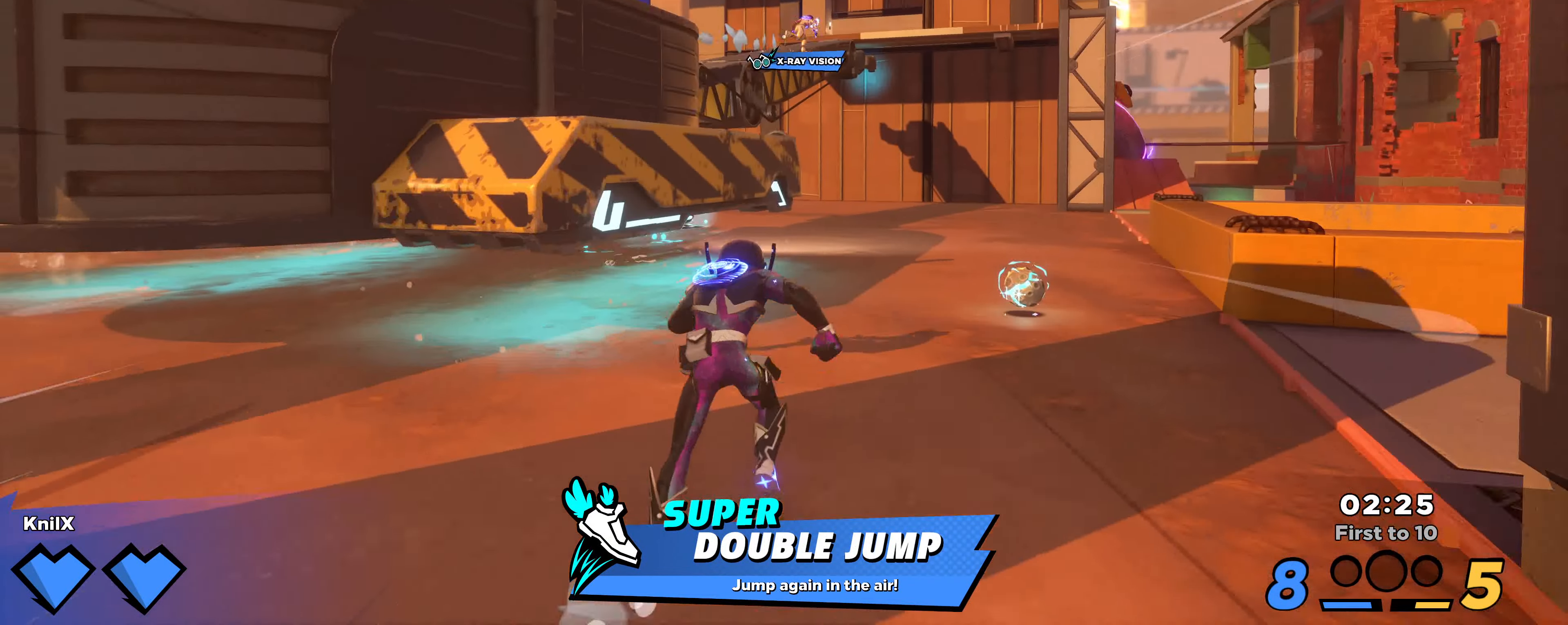
{"keys": ["d", "shift", "w"], "mouse": [], "events": []}
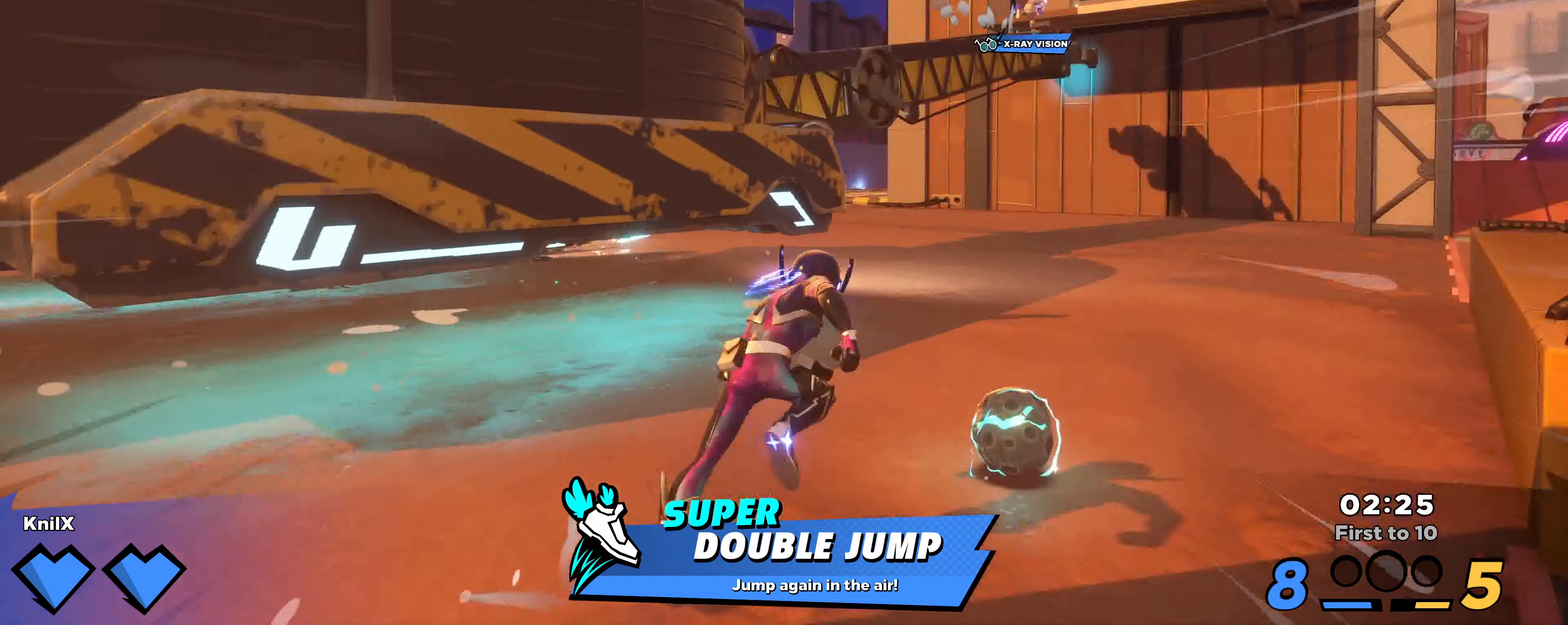
{"keys": ["d", "e", "shift"], "mouse": ["wheel"], "events": [[316, "space", "down"], [333, "mouse_wheel", "down"], [366, "e", "down"], [433, "w", "up"], [466, "space", "up"]]}
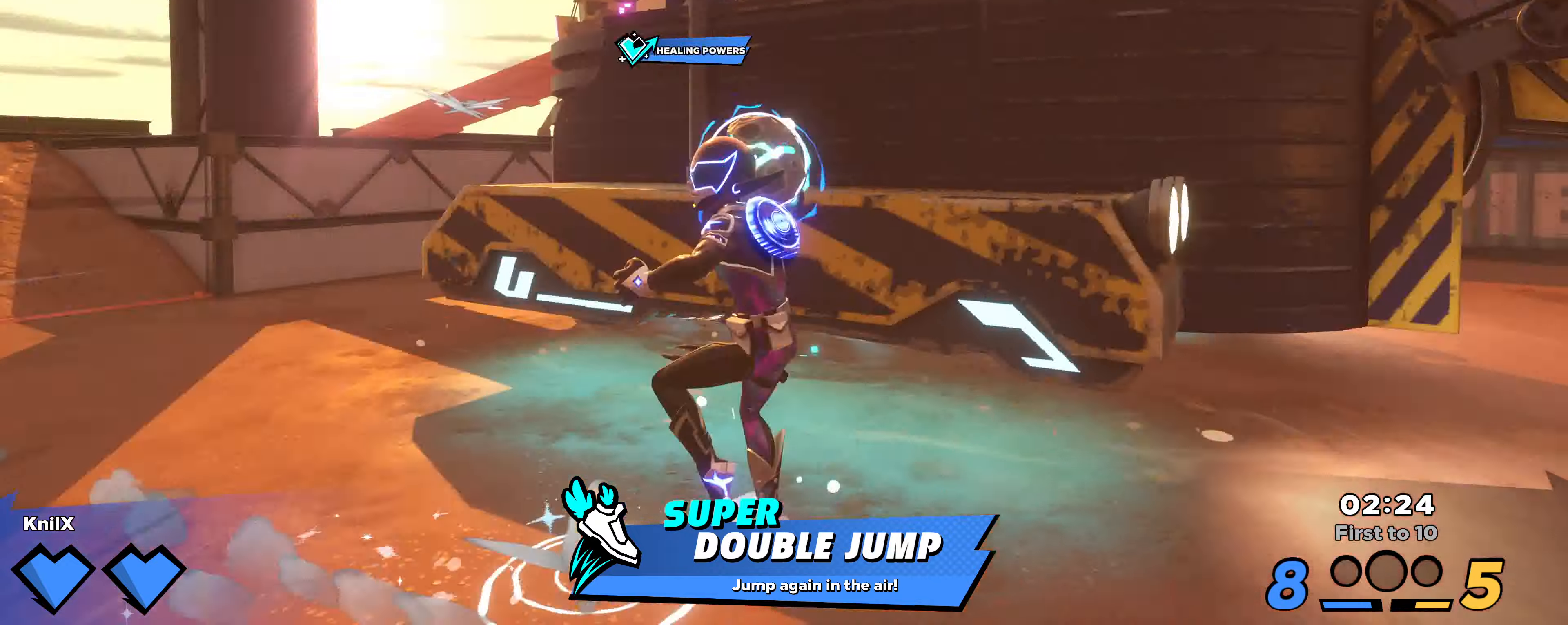
{"keys": ["s"], "mouse": [], "events": [[50, "shift", "up"], [66, "s", "down"], [116, "e", "up"], [133, "mouse_wheel", "up"], [366, "q", "down"], [450, "d", "up"], [483, "q", "up"]]}
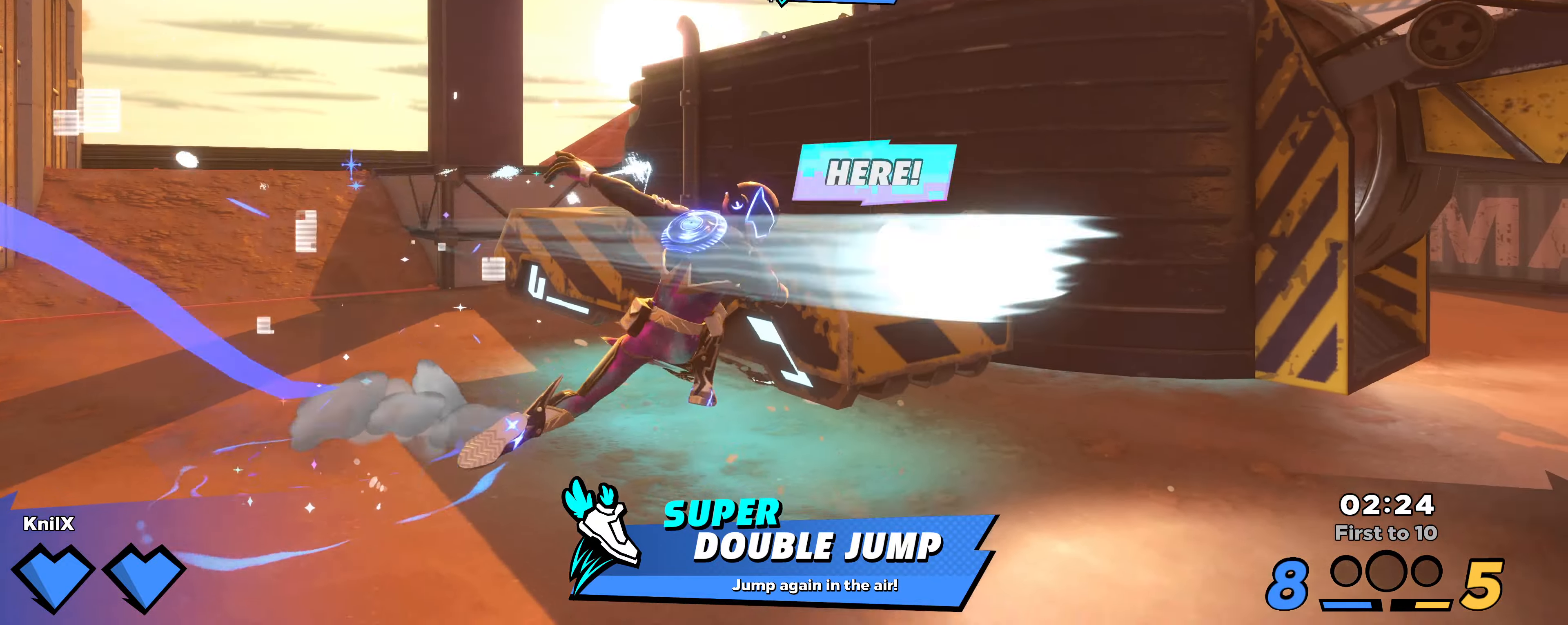
{"keys": ["a", "shift", "w"], "mouse": [], "events": [[133, "a", "down"], [166, "shift", "down"], [183, "s", "up"], [183, "w", "down"]]}
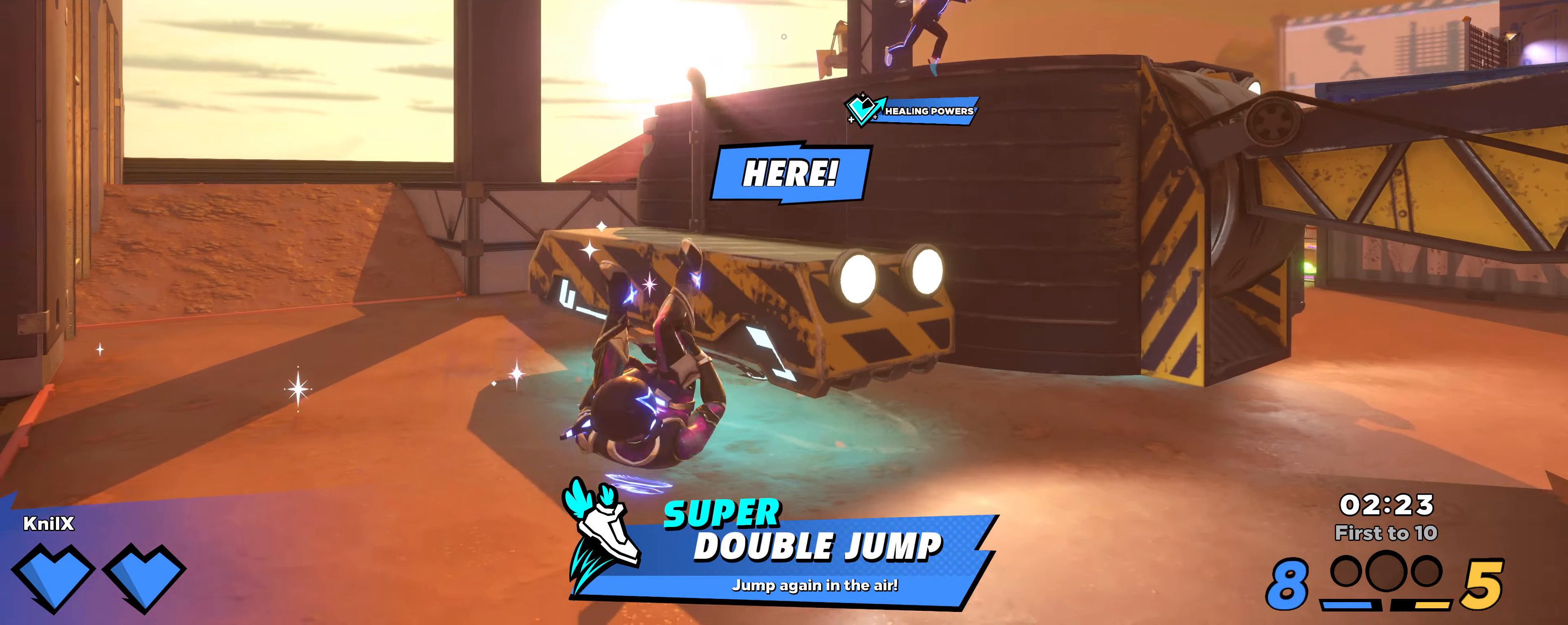
{"keys": ["d", "shift", "w"], "mouse": [], "events": [[50, "a", "up"], [300, "space", "down"], [450, "d", "down"], [500, "space", "up"]]}
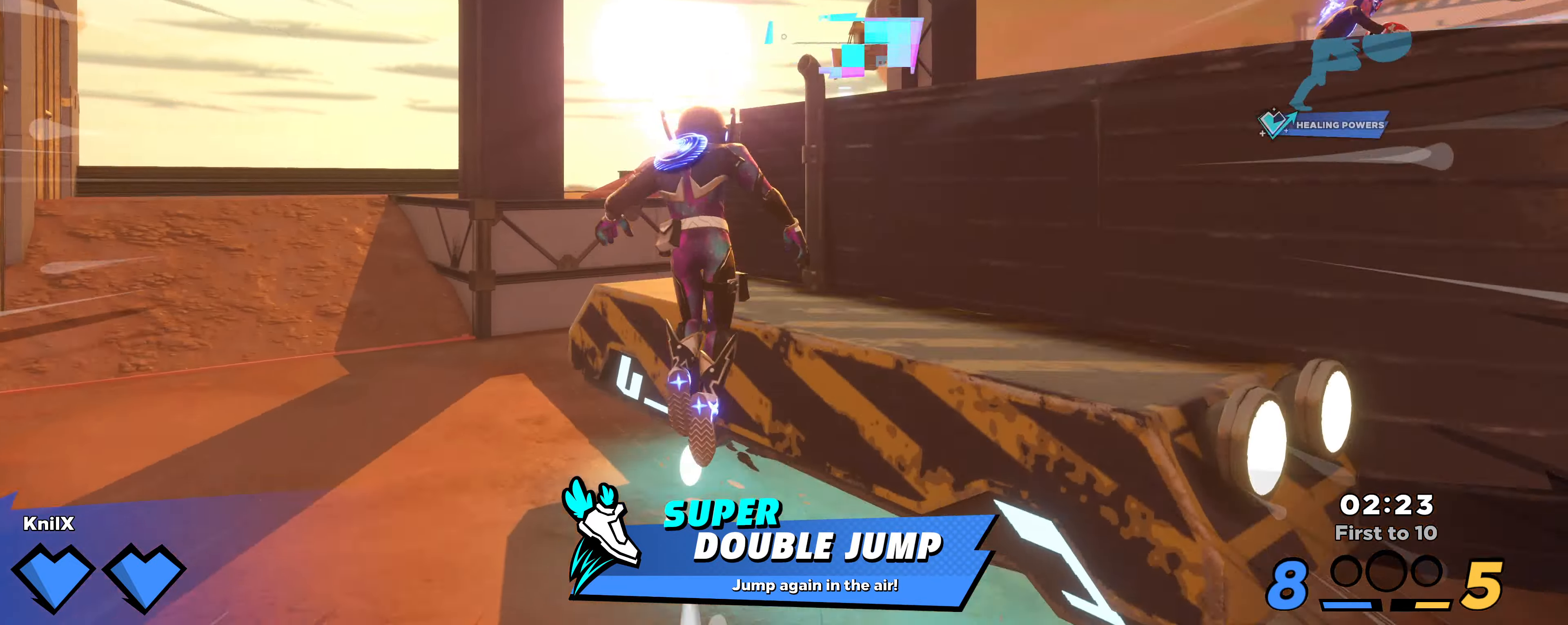
{"keys": ["shift", "w"], "mouse": [], "events": [[100, "q", "down"], [166, "d", "up"], [250, "q", "up"]]}
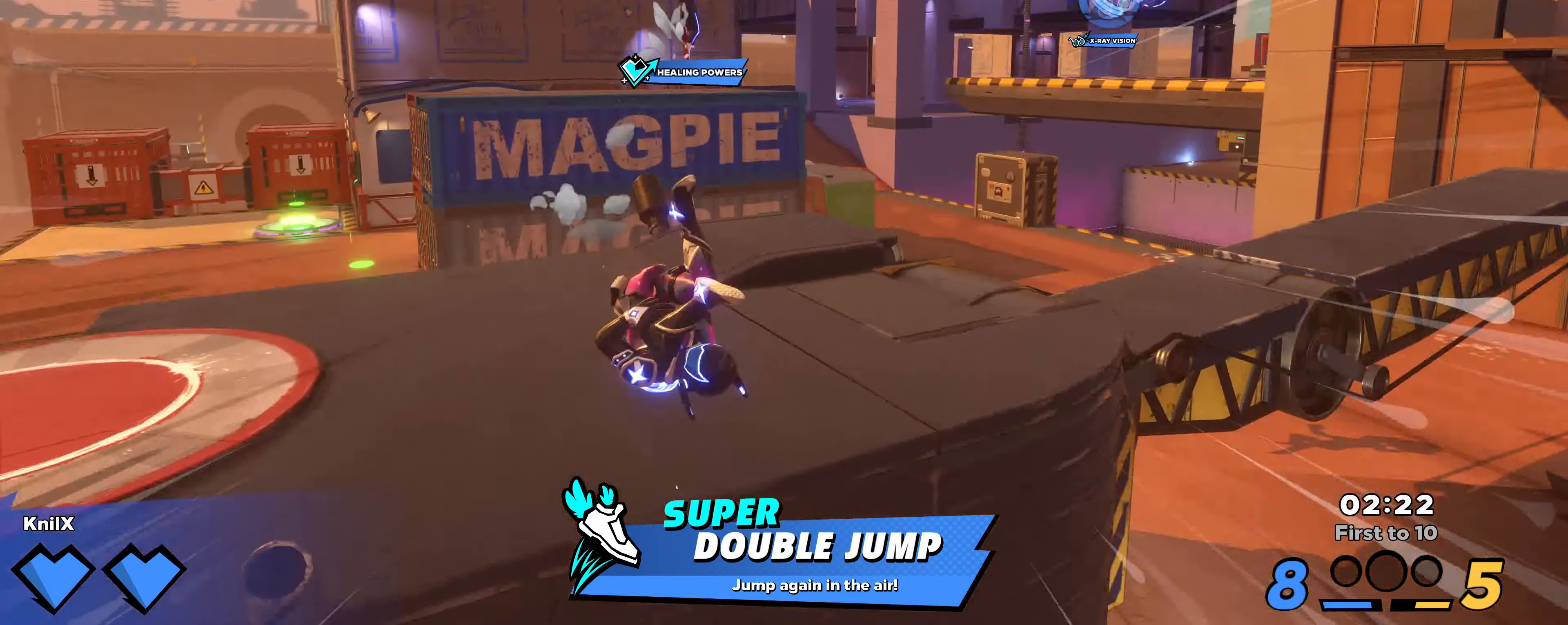
{"keys": ["shift", "w"], "mouse": [], "events": [[333, "shift", "up"], [433, "shift", "down"]]}
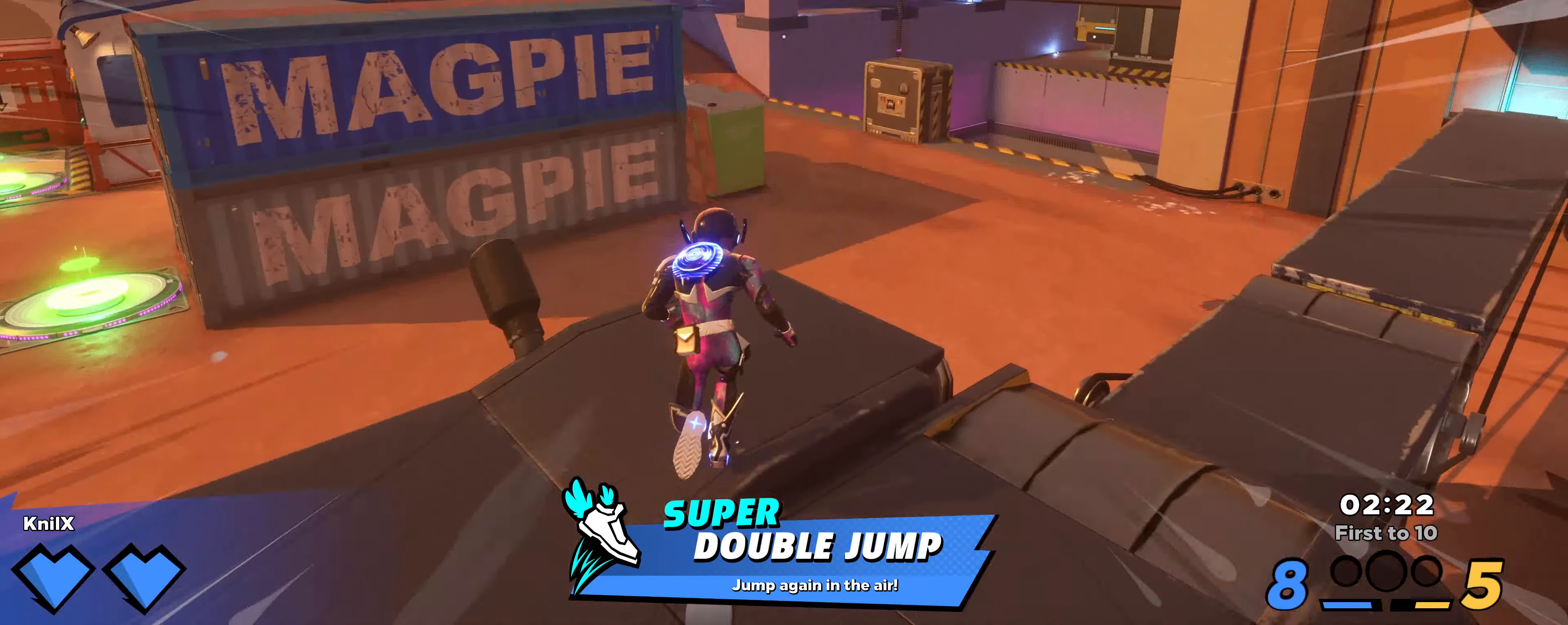
{"keys": ["d", "q", "shift", "w"], "mouse": [], "events": [[66, "space", "down"], [266, "space", "up"], [466, "d", "down"], [483, "q", "down"]]}
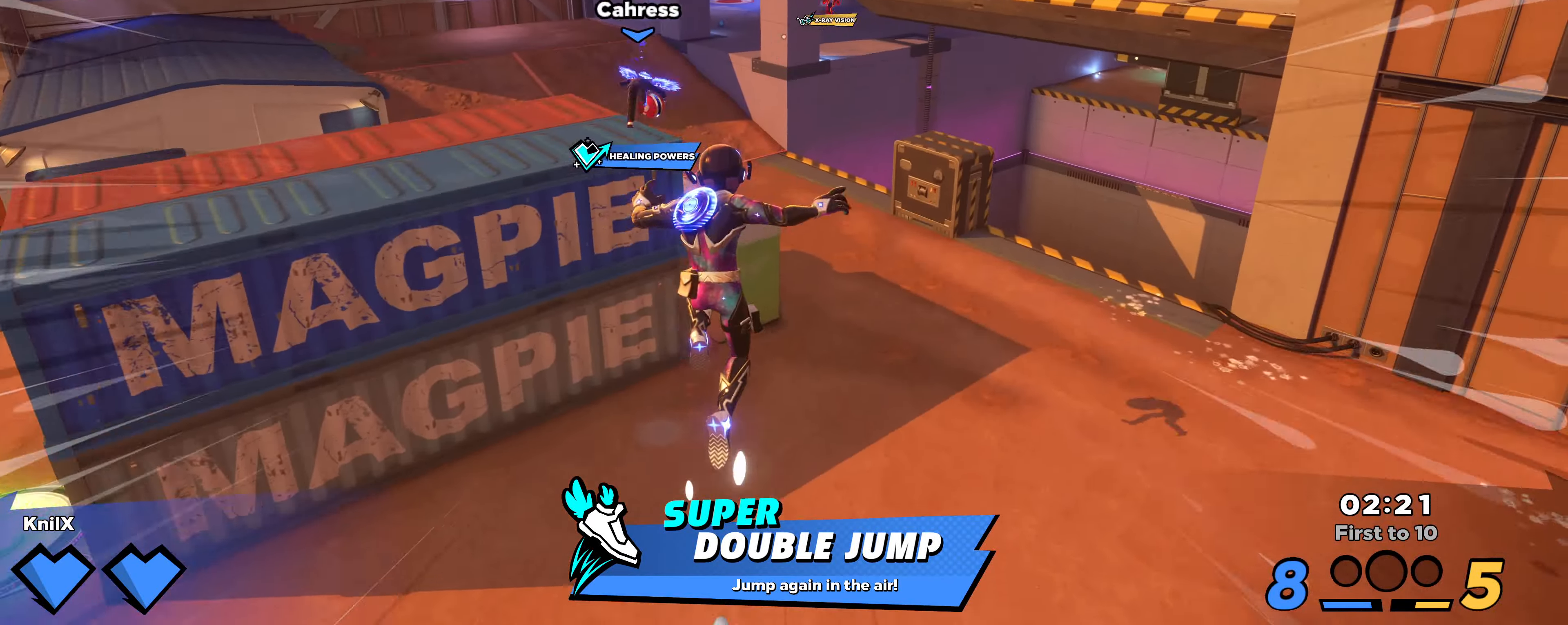
{"keys": ["ctrl", "shift", "w"], "mouse": [], "events": [[166, "q", "up"], [216, "d", "up"], [366, "ctrl", "down"]]}
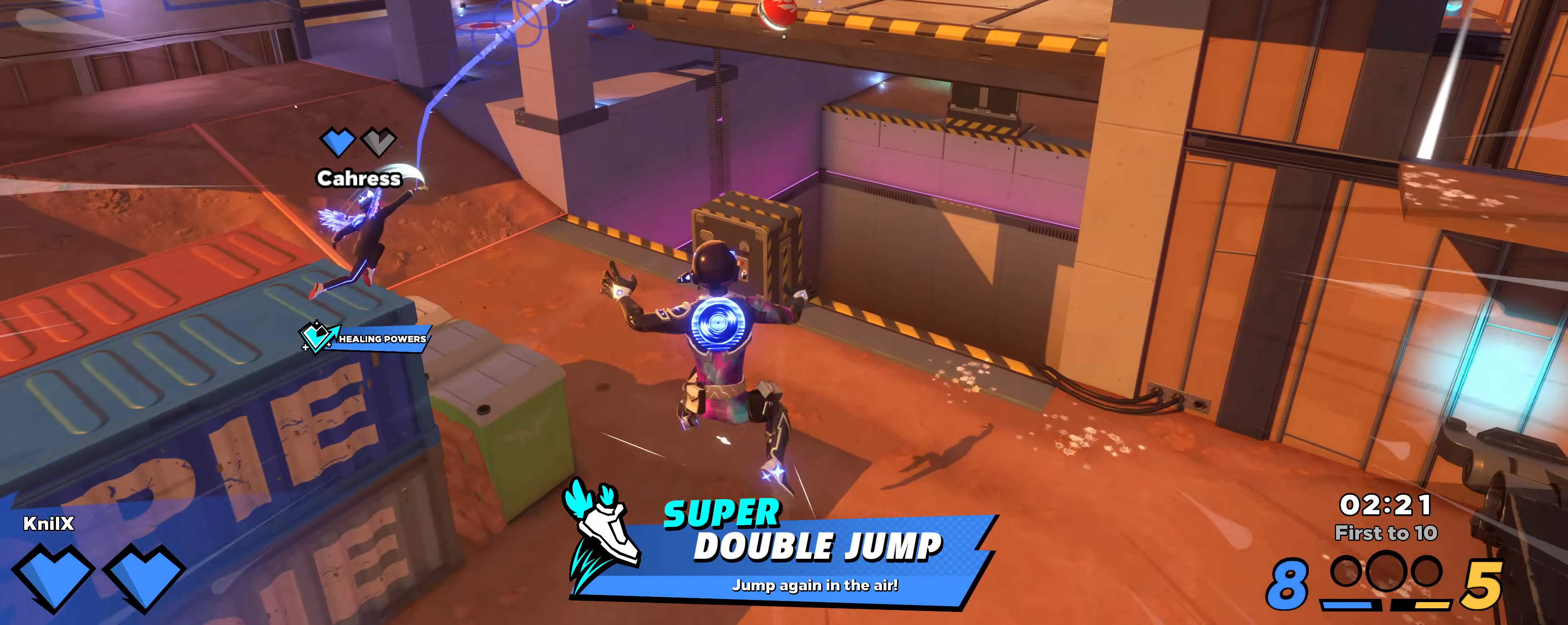
{"keys": ["d", "shift", "w"], "mouse": [], "events": [[83, "ctrl", "up"], [266, "d", "down"]]}
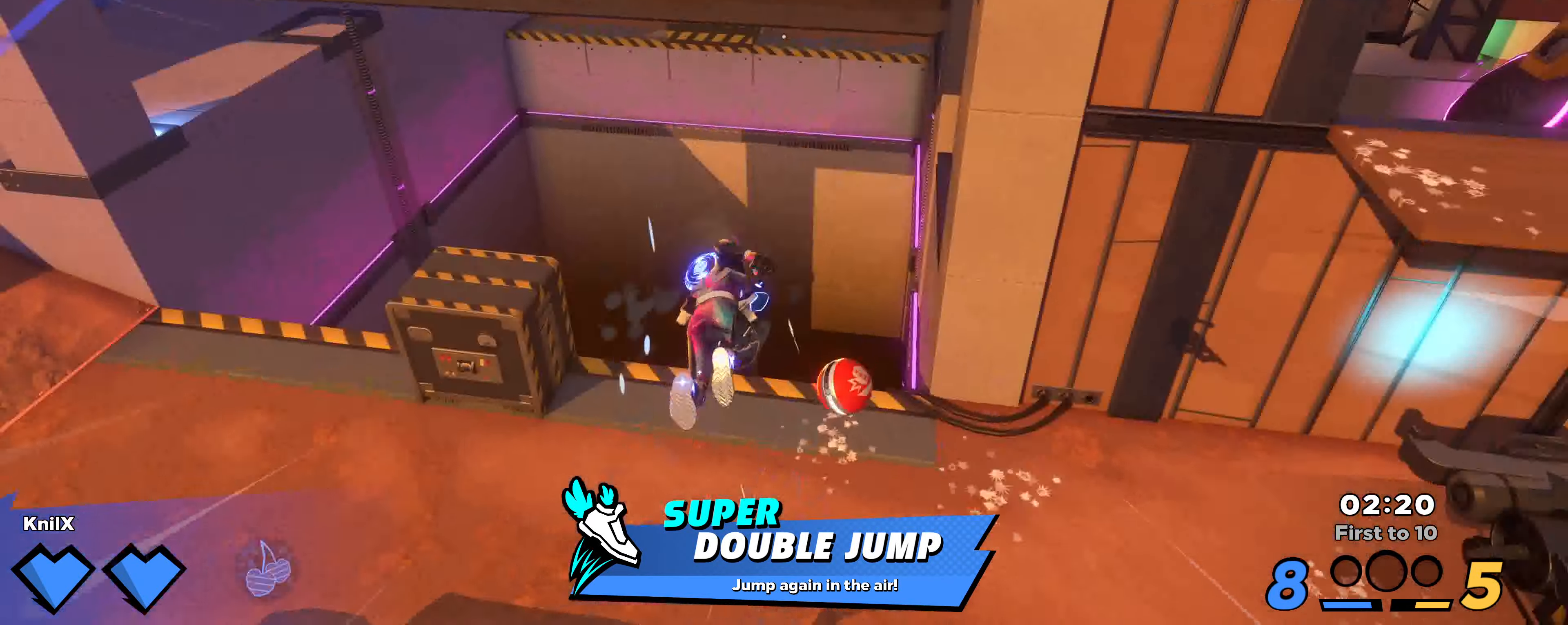
{"keys": ["shift", "w"], "mouse": [], "events": [[283, "d", "up"]]}
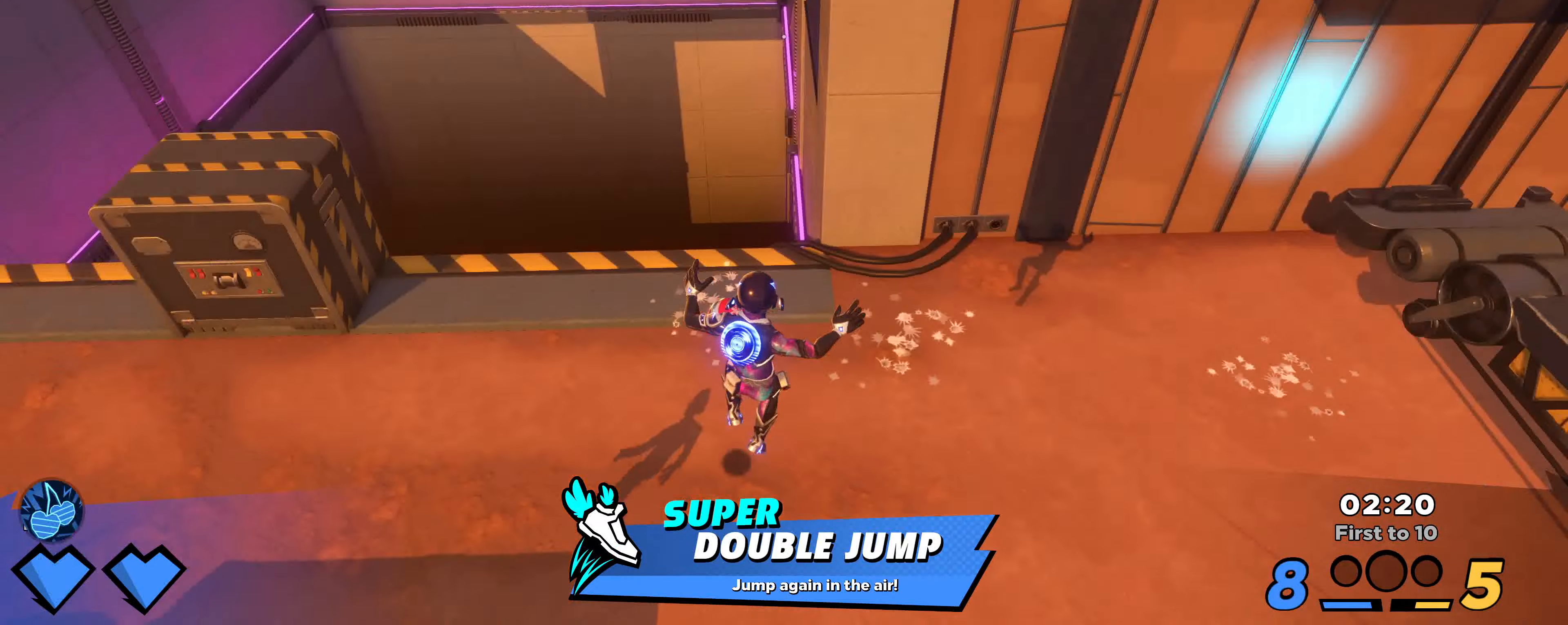
{"keys": ["shift", "w"], "mouse": [], "events": [[200, "d", "down"], [250, "shift", "up"], [283, "d", "up"], [300, "shift", "down"]]}
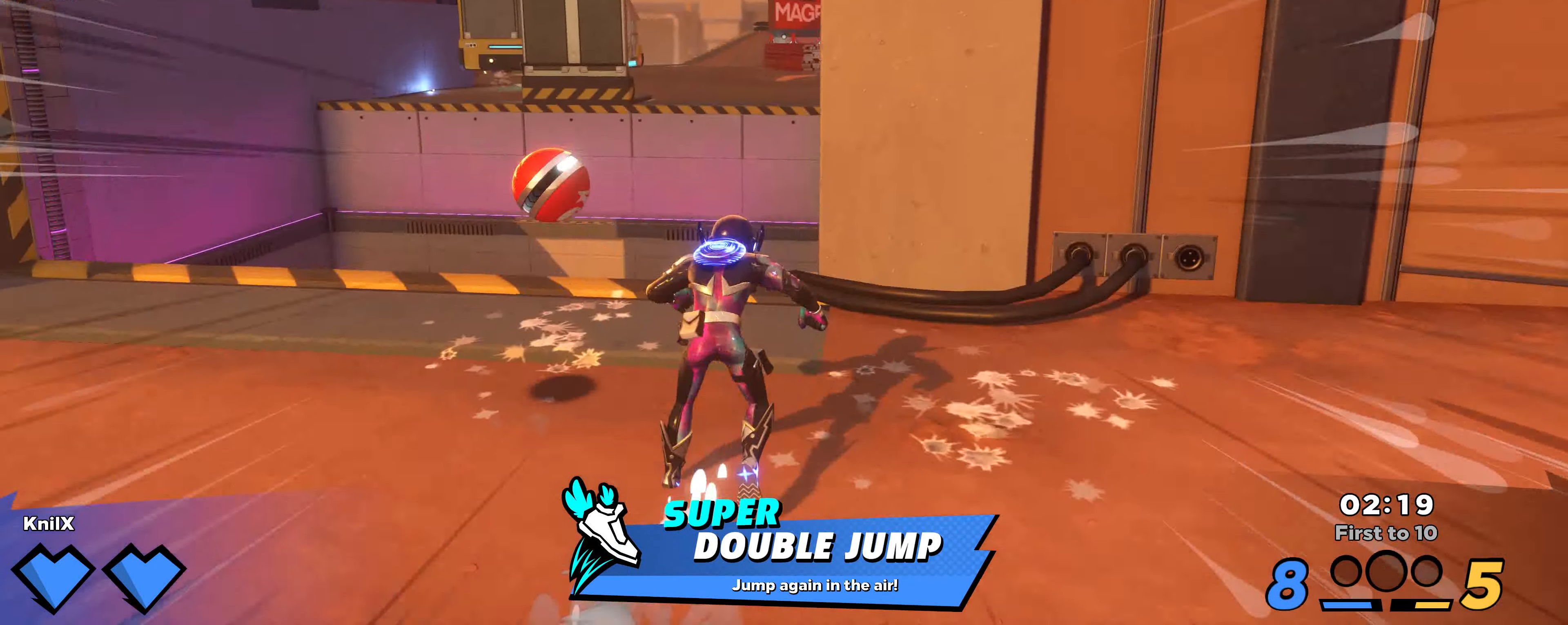
{"keys": ["a", "shift"], "mouse": [], "events": [[67, "a", "down"], [250, "space", "down"], [400, "space", "up"], [450, "w", "up"]]}
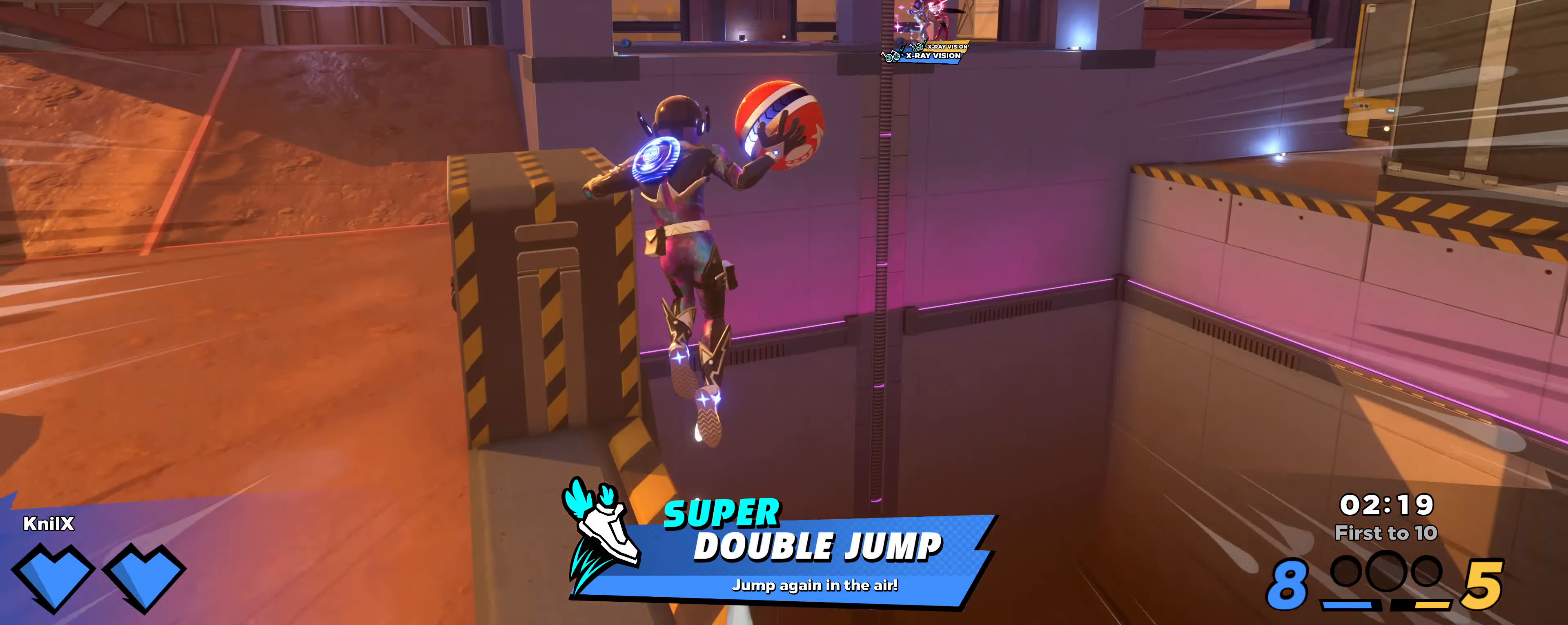
{"keys": ["d", "shift", "space", "w"], "mouse": [], "events": [[50, "w", "down"], [200, "a", "up"], [200, "space", "down"], [400, "d", "down"]]}
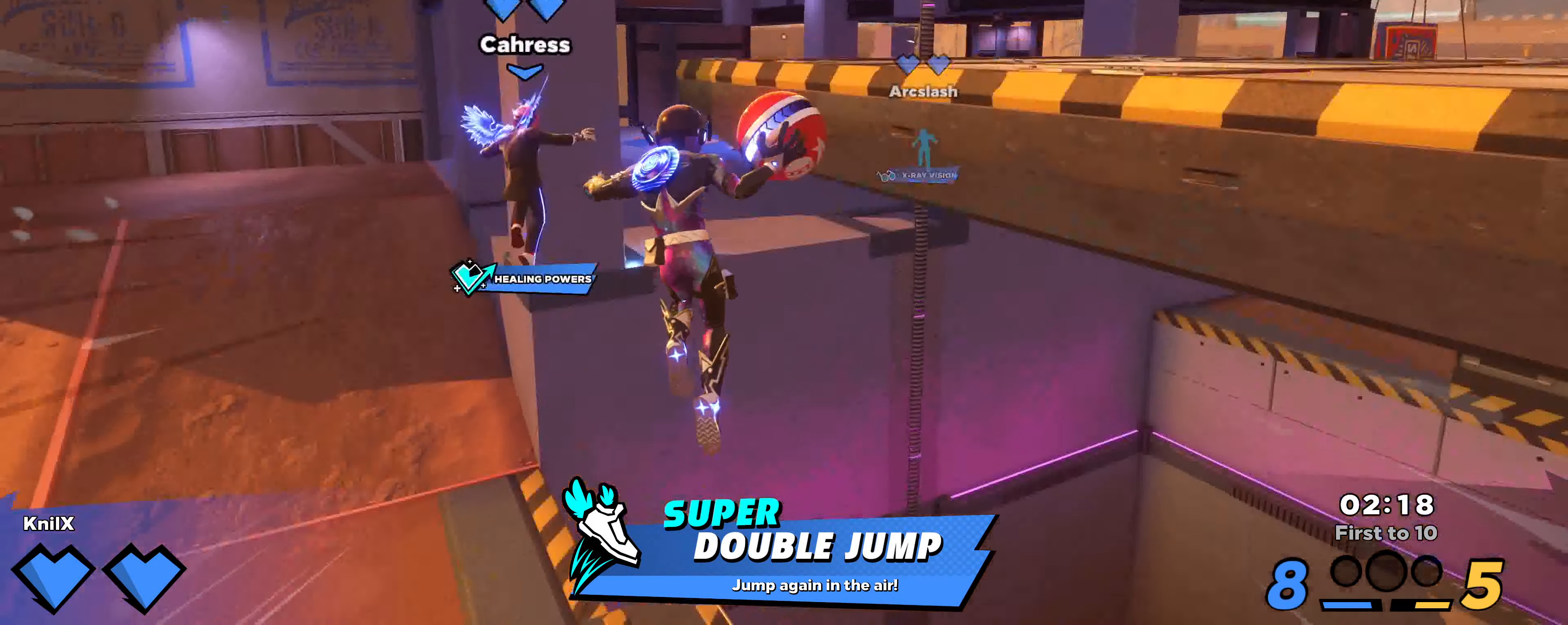
{"keys": ["d", "shift", "w"], "mouse": [], "events": [[17, "d", "up"], [33, "space", "up"], [83, "d", "down"], [167, "q", "down"], [317, "q", "up"]]}
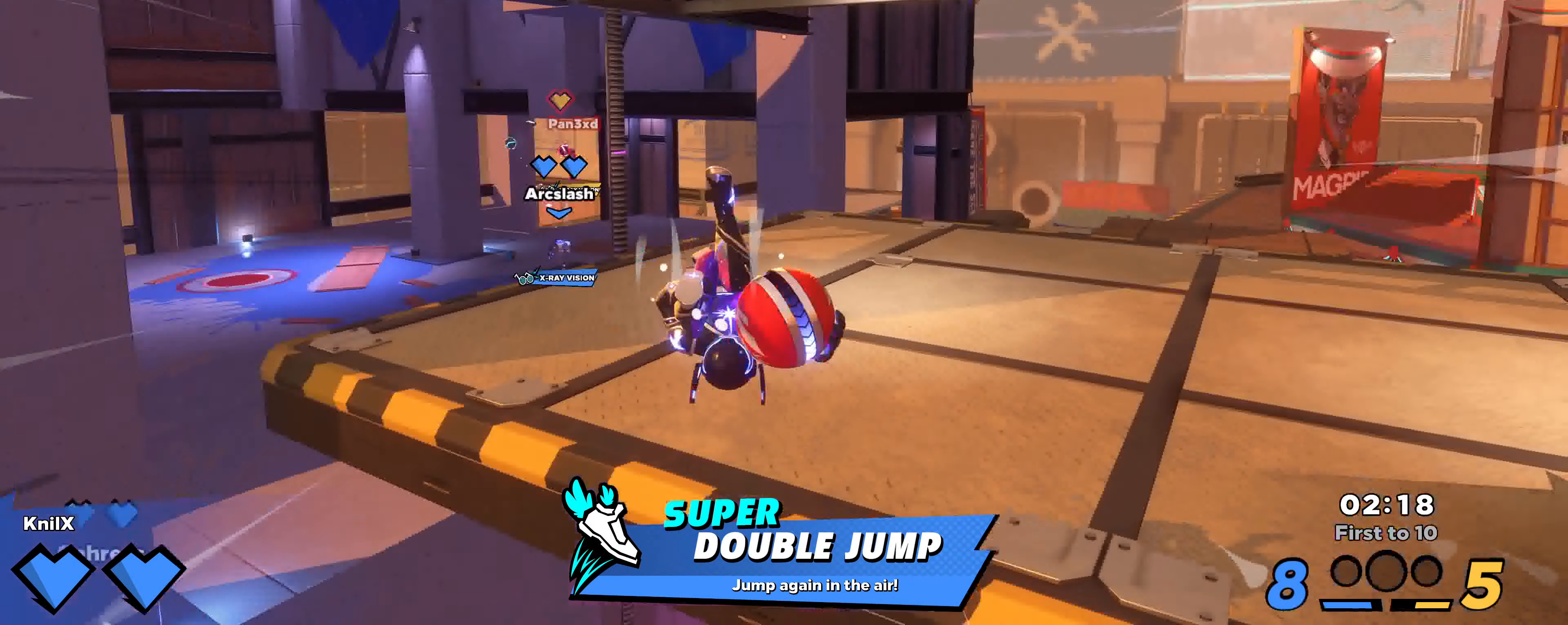
{"keys": ["shift", "w"], "mouse": [], "events": [[83, "d", "up"], [117, "shift", "up"], [233, "shift", "down"]]}
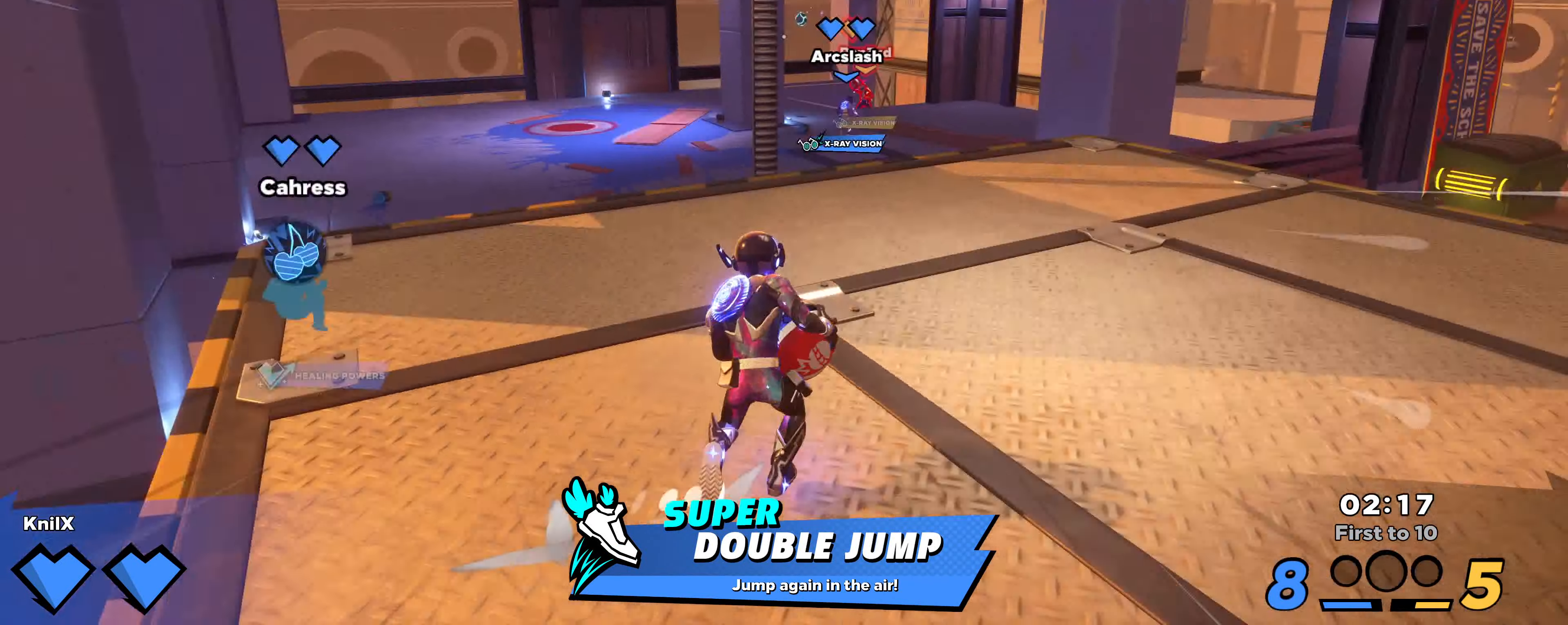
{"keys": ["d", "shift", "w"], "mouse": [], "events": [[500, "d", "down"]]}
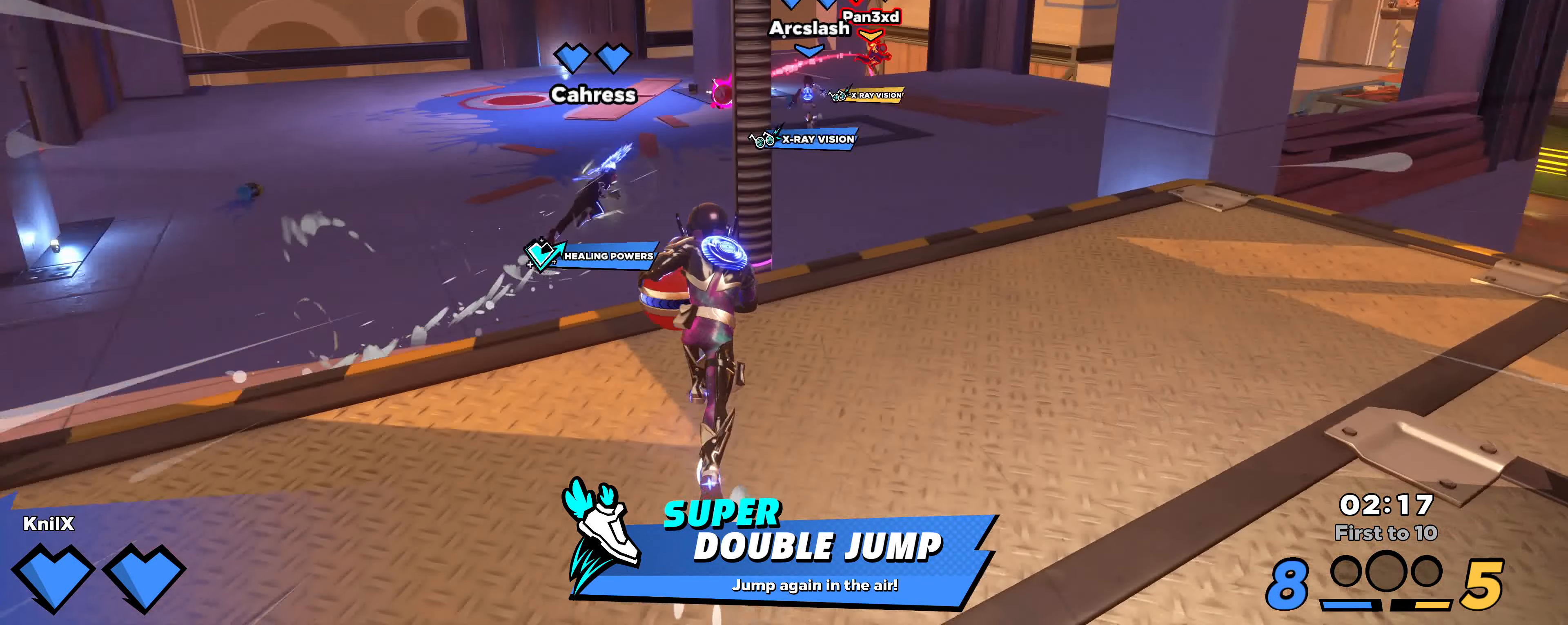
{"keys": ["shift", "w"], "mouse": ["wheel"], "events": [[250, "space", "down"], [400, "mouse_wheel", "down"], [433, "space", "up"], [450, "d", "up"]]}
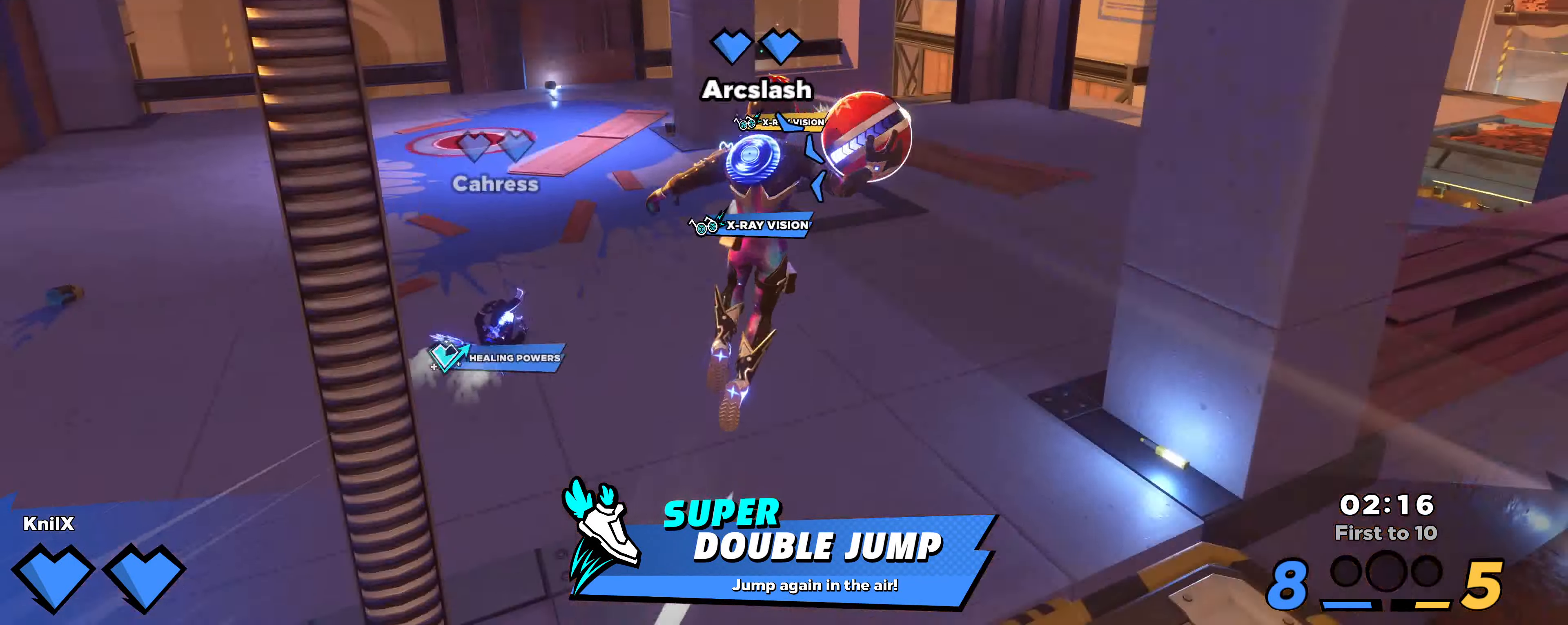
{"keys": ["shift", "w"], "mouse": [], "events": [[17, "mouse_wheel", "up"], [67, "shift", "up"], [100, "q", "down"], [183, "q", "up"], [183, "shift", "down"]]}
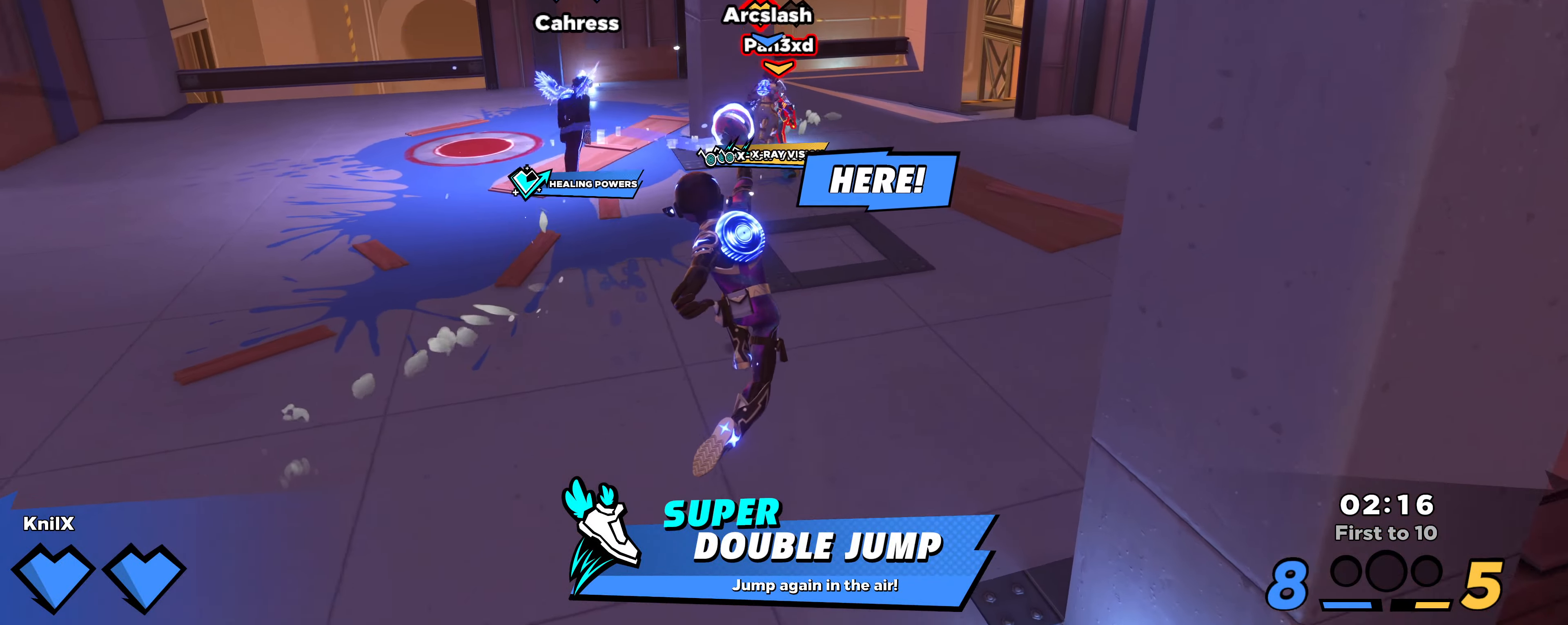
{"keys": ["d", "q", "shift", "space", "w"], "mouse": [], "events": [[183, "d", "down"], [417, "space", "down"], [483, "q", "down"]]}
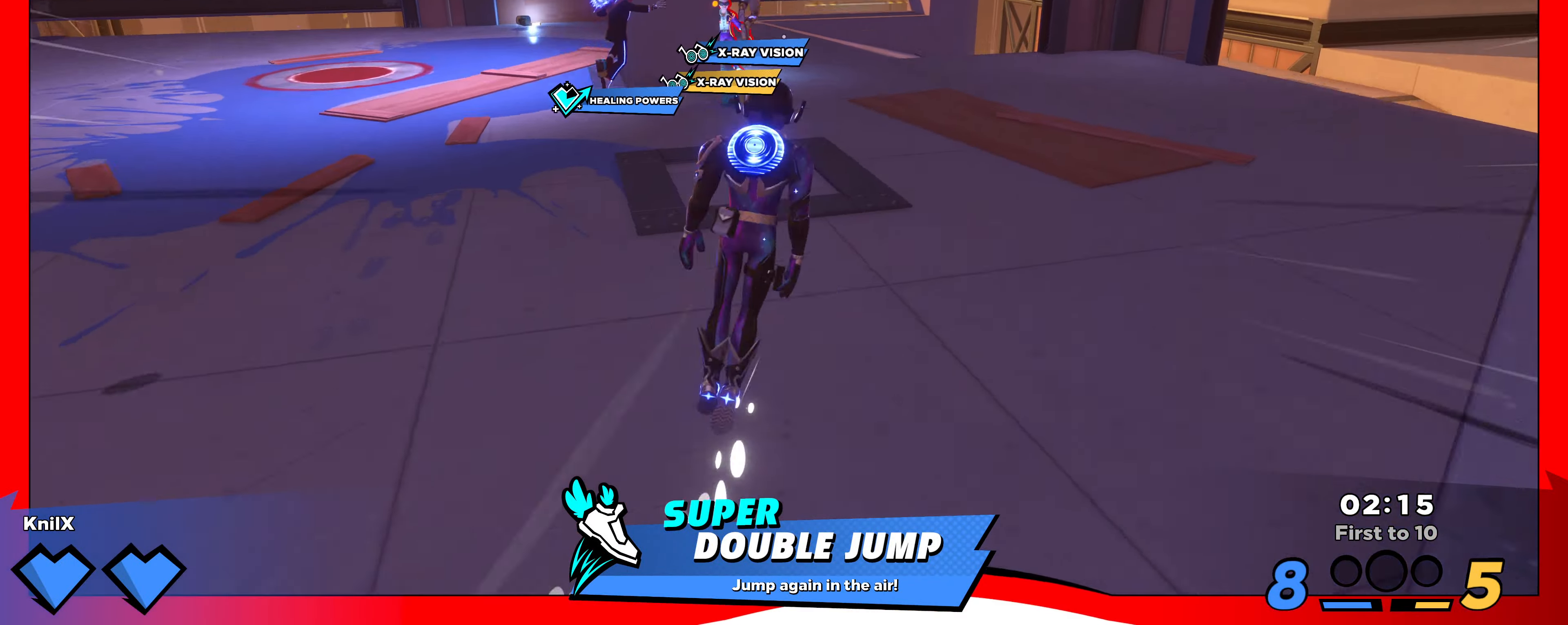
{"keys": ["d", "shift"], "mouse": [], "events": [[67, "space", "up"], [133, "q", "up"], [434, "w", "up"]]}
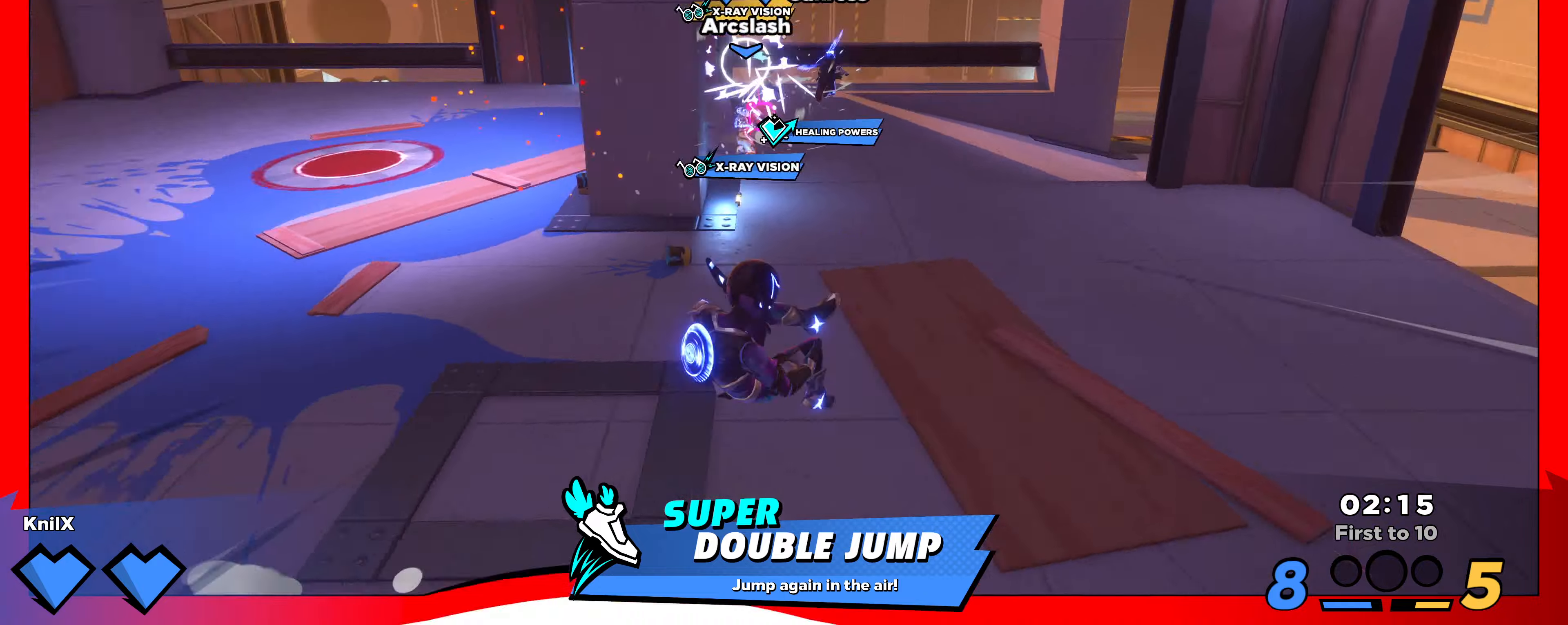
{"keys": ["a", "q", "s"], "mouse": [], "events": [[150, "s", "down"], [200, "d", "up"], [200, "space", "down"], [317, "shift", "up"], [334, "space", "up"], [384, "a", "down"], [484, "q", "down"]]}
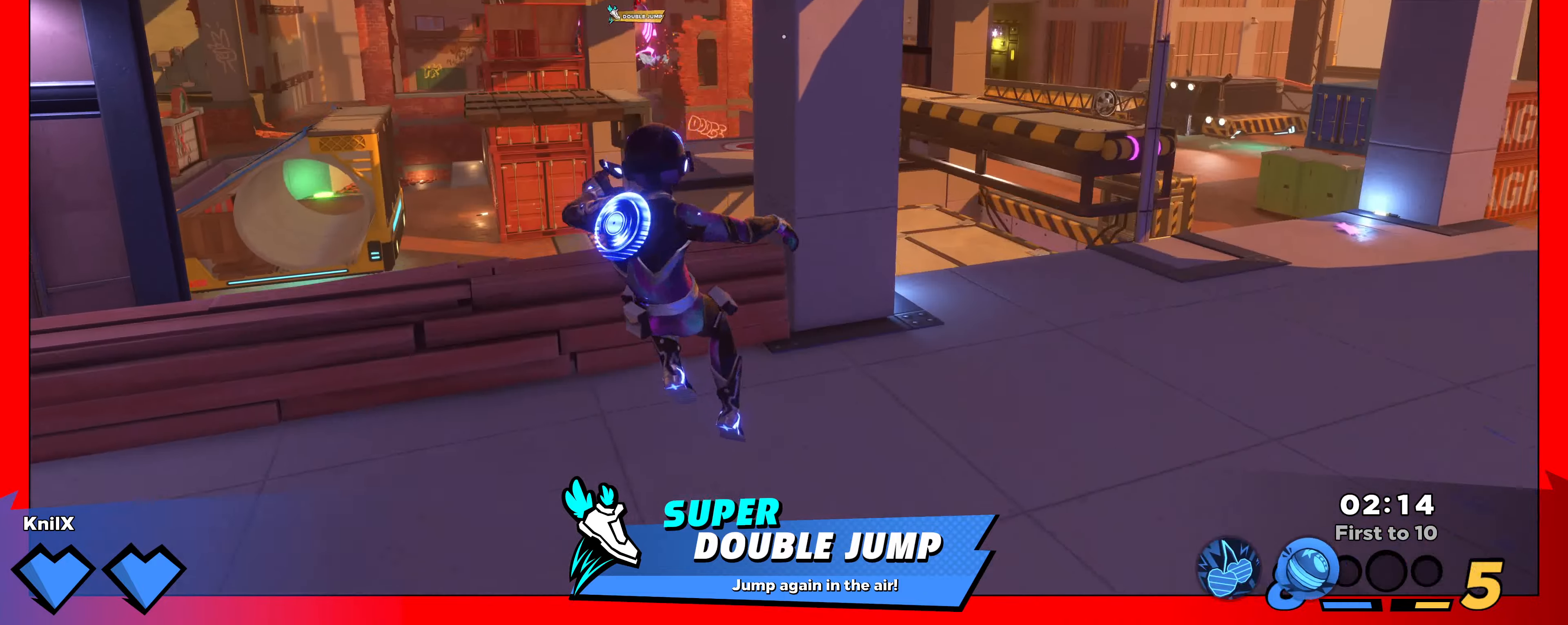
{"keys": ["a"], "mouse": [], "events": [[134, "q", "up"], [317, "s", "up"]]}
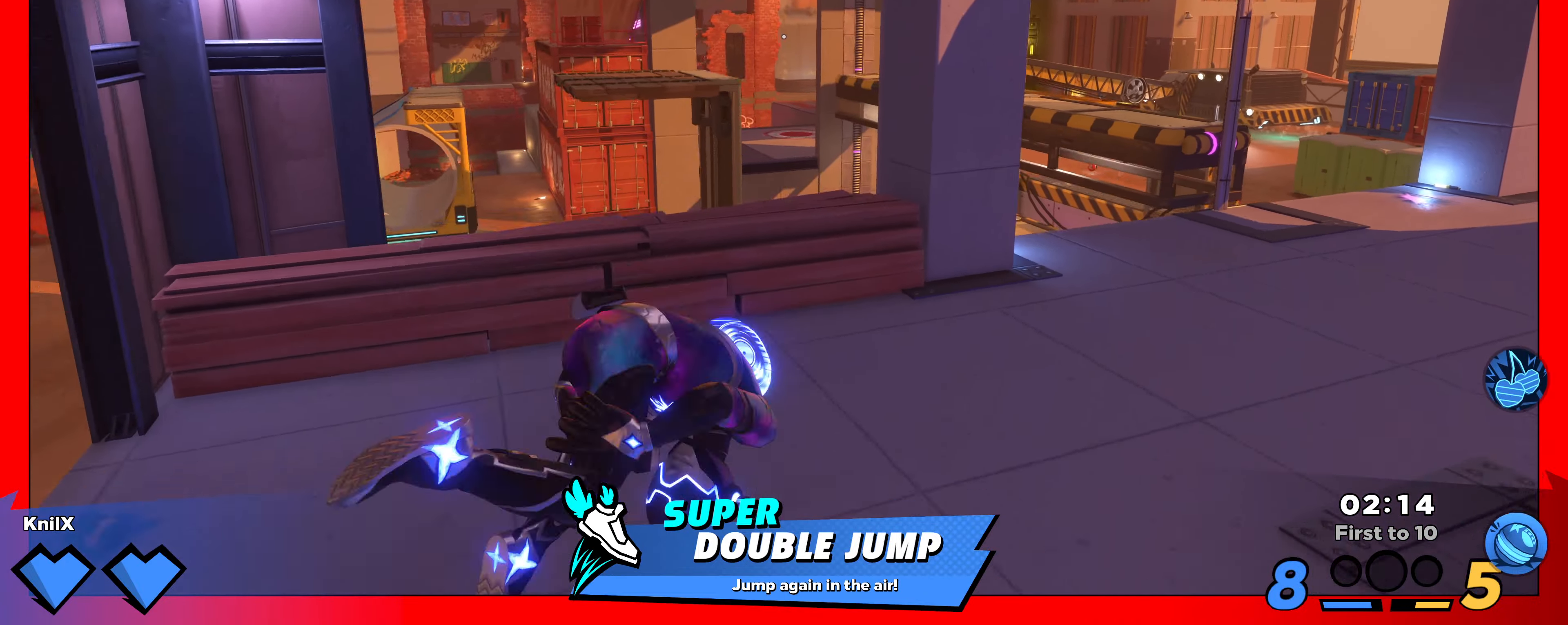
{"keys": ["a", "shift", "w"], "mouse": [], "events": [[34, "shift", "down"], [67, "w", "down"]]}
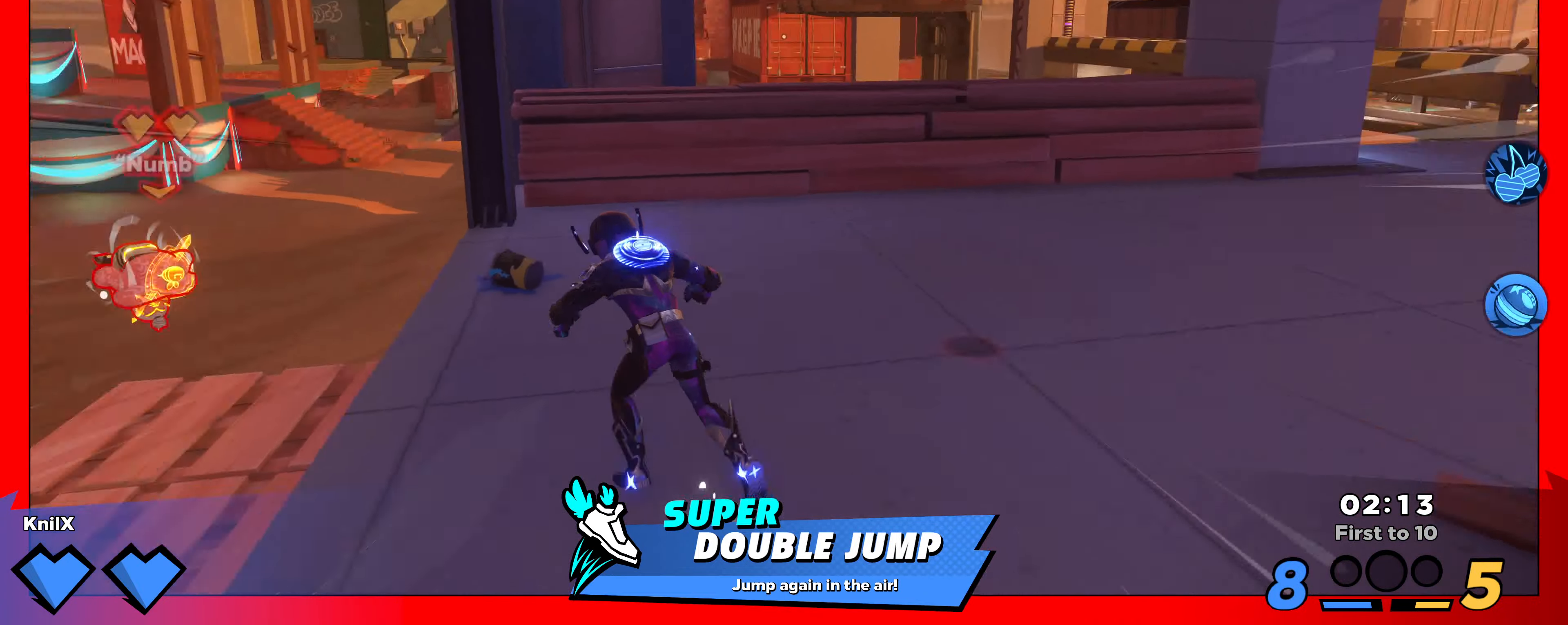
{"keys": ["a", "shift", "w"], "mouse": [], "events": [[17, "space", "down"], [184, "space", "up"]]}
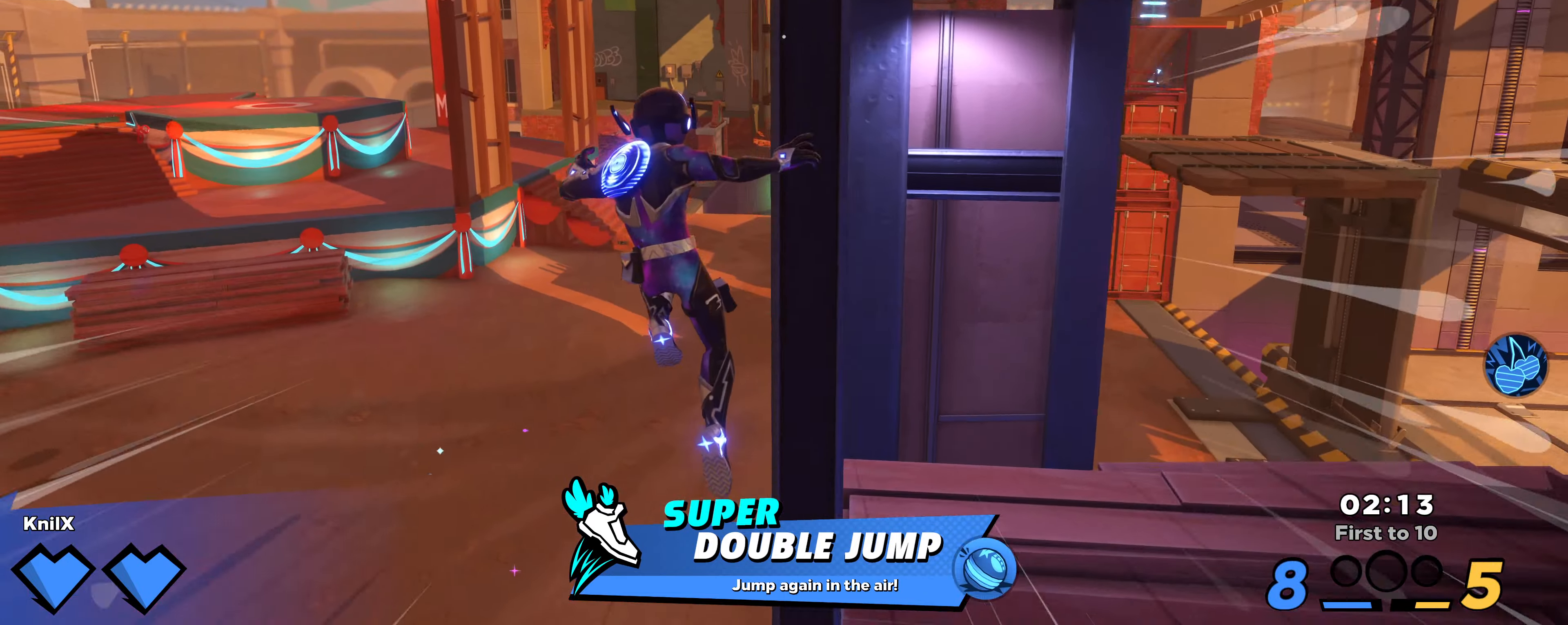
{"keys": ["a", "s", "shift"], "mouse": [], "events": [[100, "q", "down"], [284, "q", "up"], [300, "w", "up"], [484, "s", "down"]]}